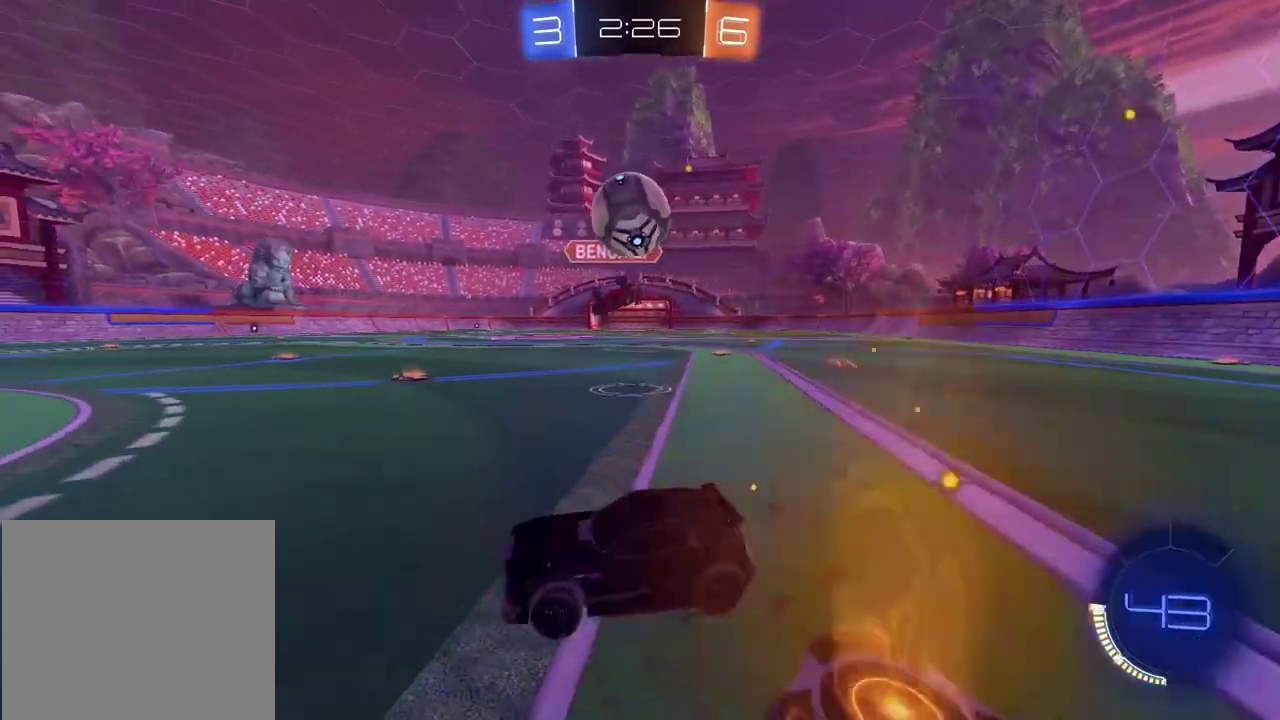
Gameplay with a controller (PlayStation layout); each line is a JSON object with the inputs held at the frame after it. "events" lists button and stick changes between this image and that frame as [ms after this image, input, new state], when the widget could be followed in between. Not read: L1.
{"buttons": ["CROSS", "CIRCLE", "R2", "L3"], "left_stick": "up-right", "right_stick": "center"}
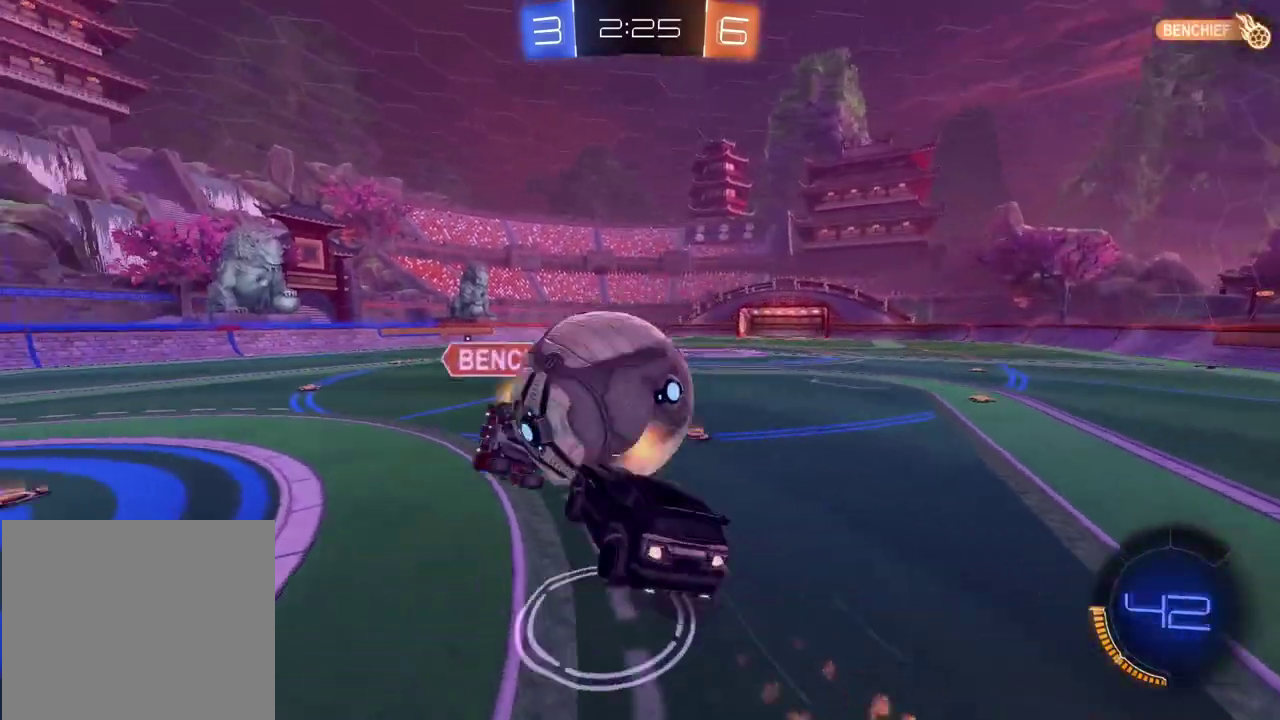
{"buttons": [], "left_stick": "up", "right_stick": "center", "events": [[67, "L3", "up"], [100, "CIRCLE", "up"], [100, "CROSS", "up"], [117, "R2", "up"], [150, "left_stick", "center"], [433, "left_stick", "up"]]}
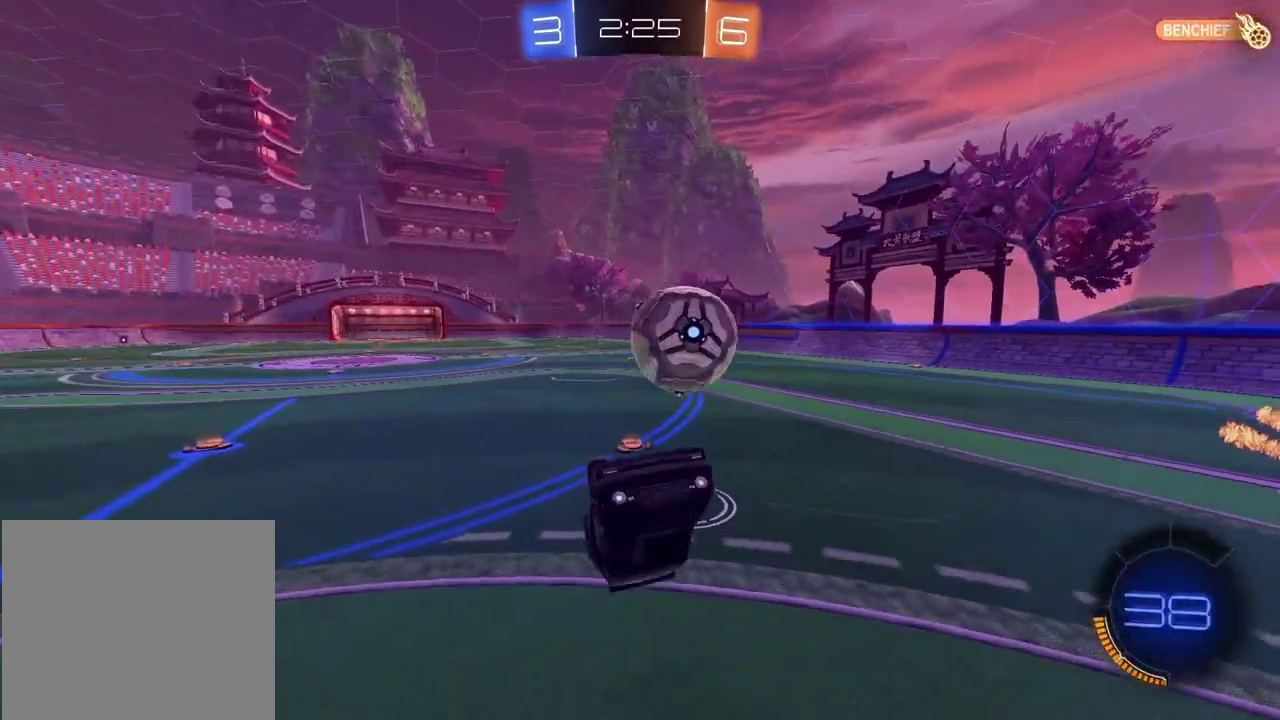
{"buttons": ["R2"], "left_stick": "center", "right_stick": "center", "events": [[383, "R2", "down"], [383, "left_stick", "up-right"], [433, "left_stick", "center"]]}
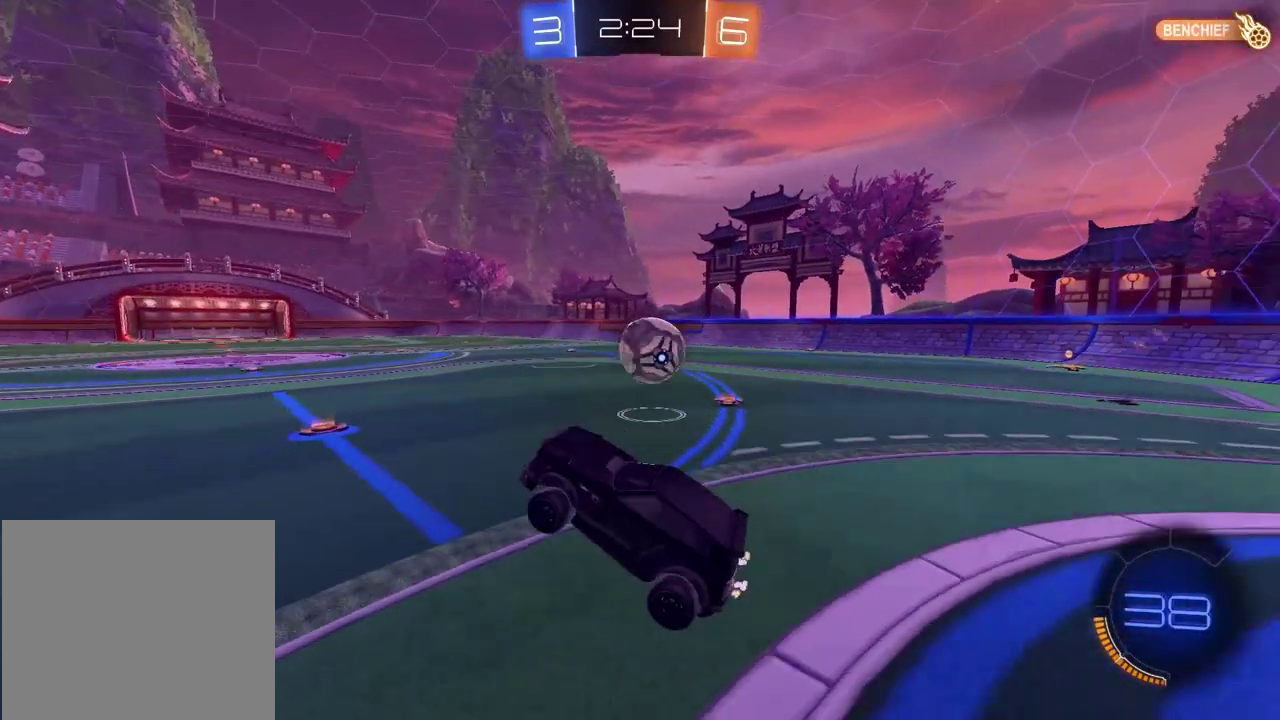
{"buttons": ["R2"], "left_stick": "right", "right_stick": "center", "events": [[133, "left_stick", "right"]]}
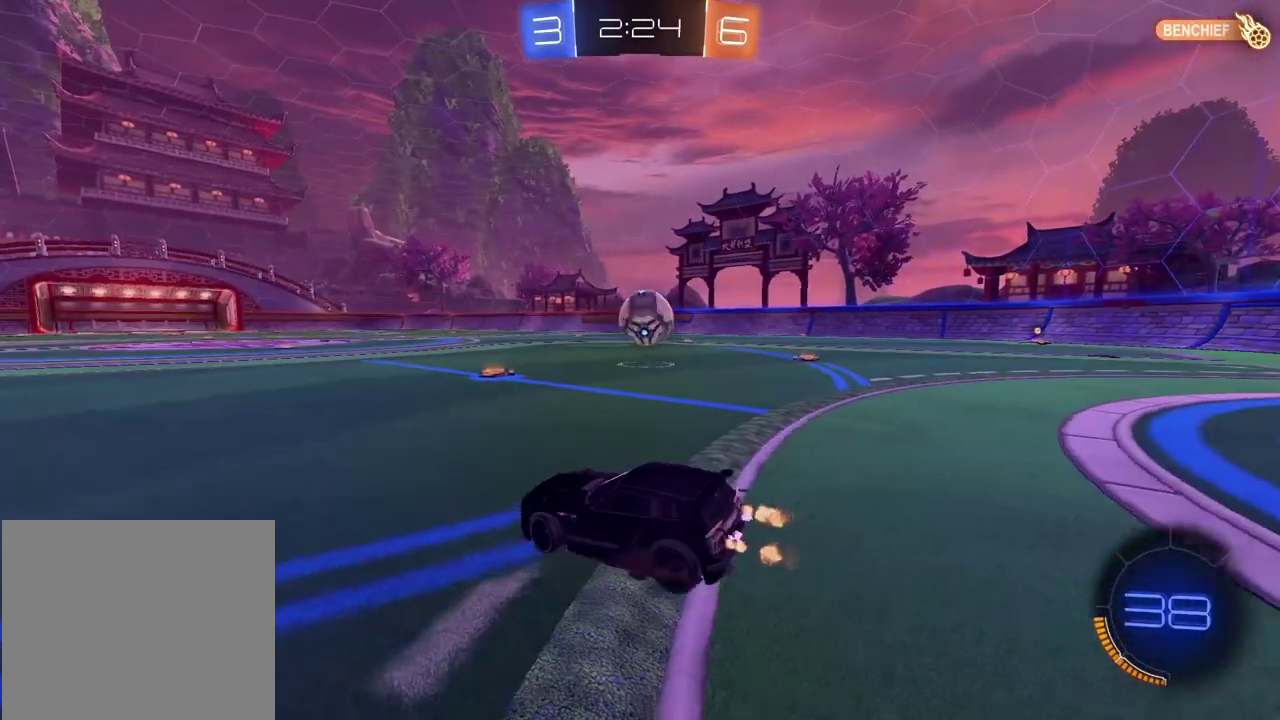
{"buttons": ["R2"], "left_stick": "center", "right_stick": "center", "events": [[317, "CIRCLE", "down"], [350, "left_stick", "center"], [500, "CIRCLE", "up"]]}
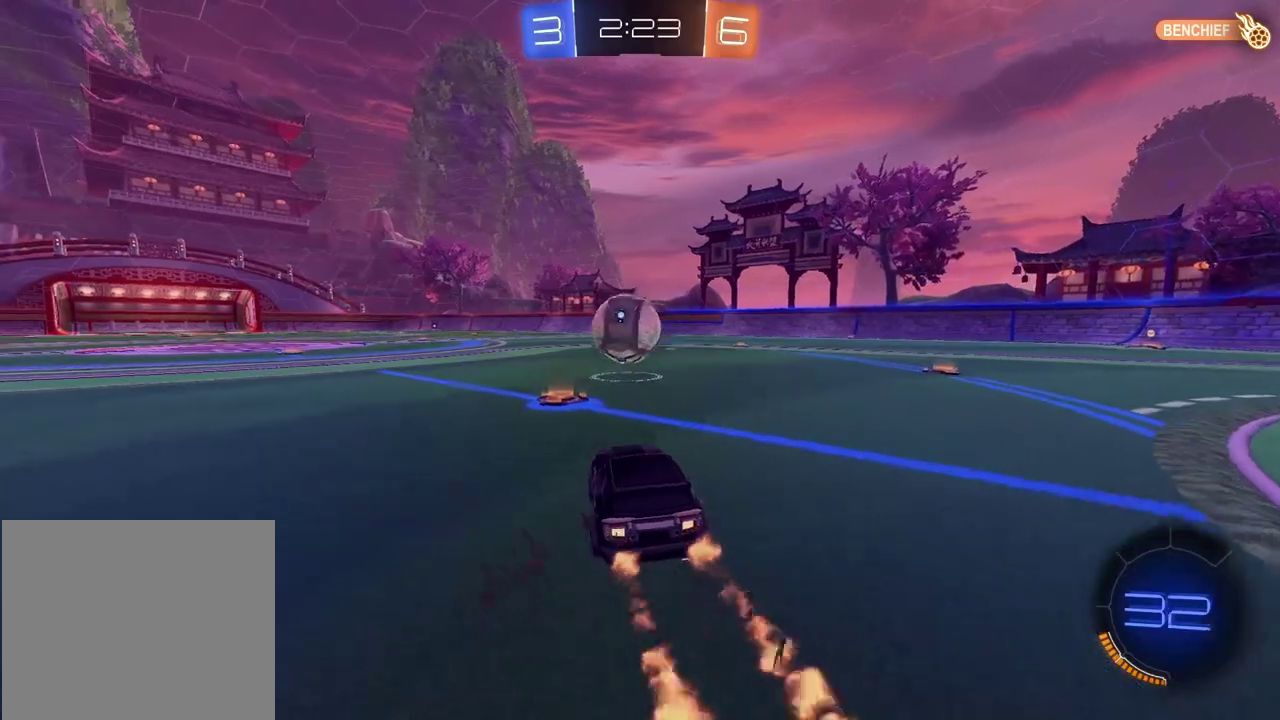
{"buttons": ["CIRCLE", "R2"], "left_stick": "left", "right_stick": "center", "events": [[283, "CIRCLE", "down"], [300, "left_stick", "left"]]}
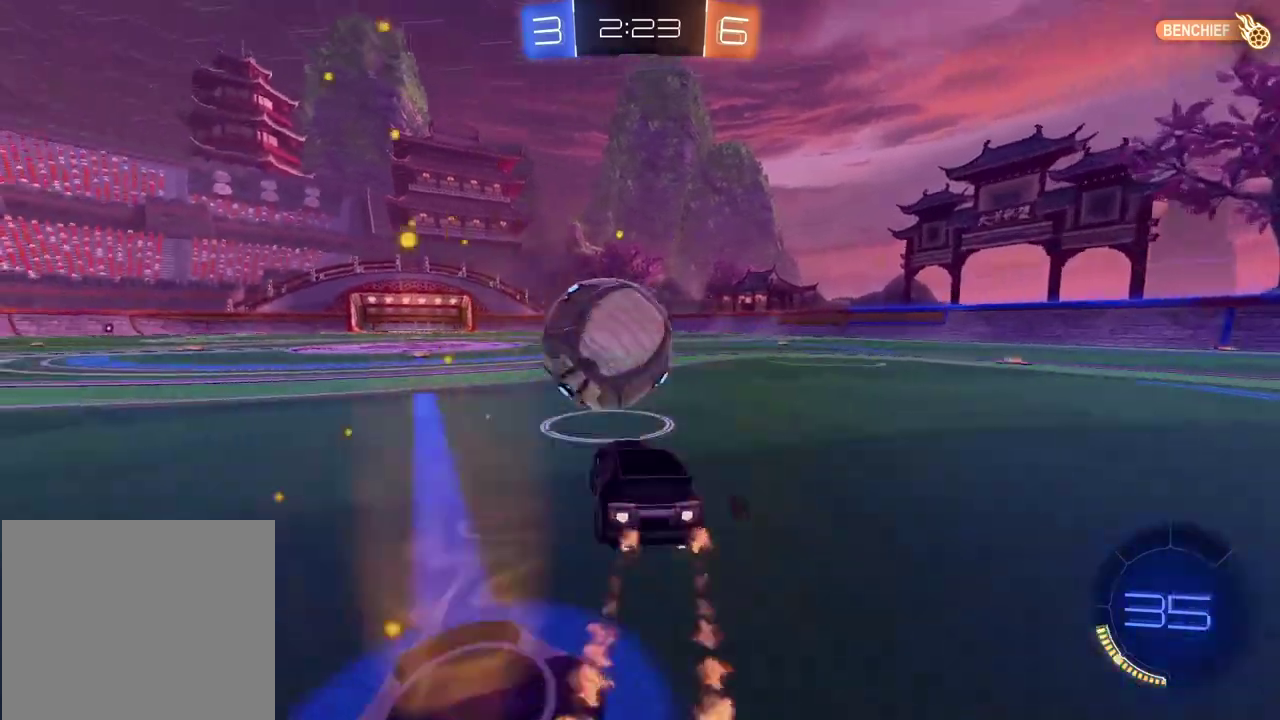
{"buttons": ["CIRCLE", "R2"], "left_stick": "center", "right_stick": "center", "events": [[117, "left_stick", "center"], [183, "TRIANGLE", "down"], [333, "TRIANGLE", "up"], [350, "left_stick", "left"], [417, "left_stick", "center"]]}
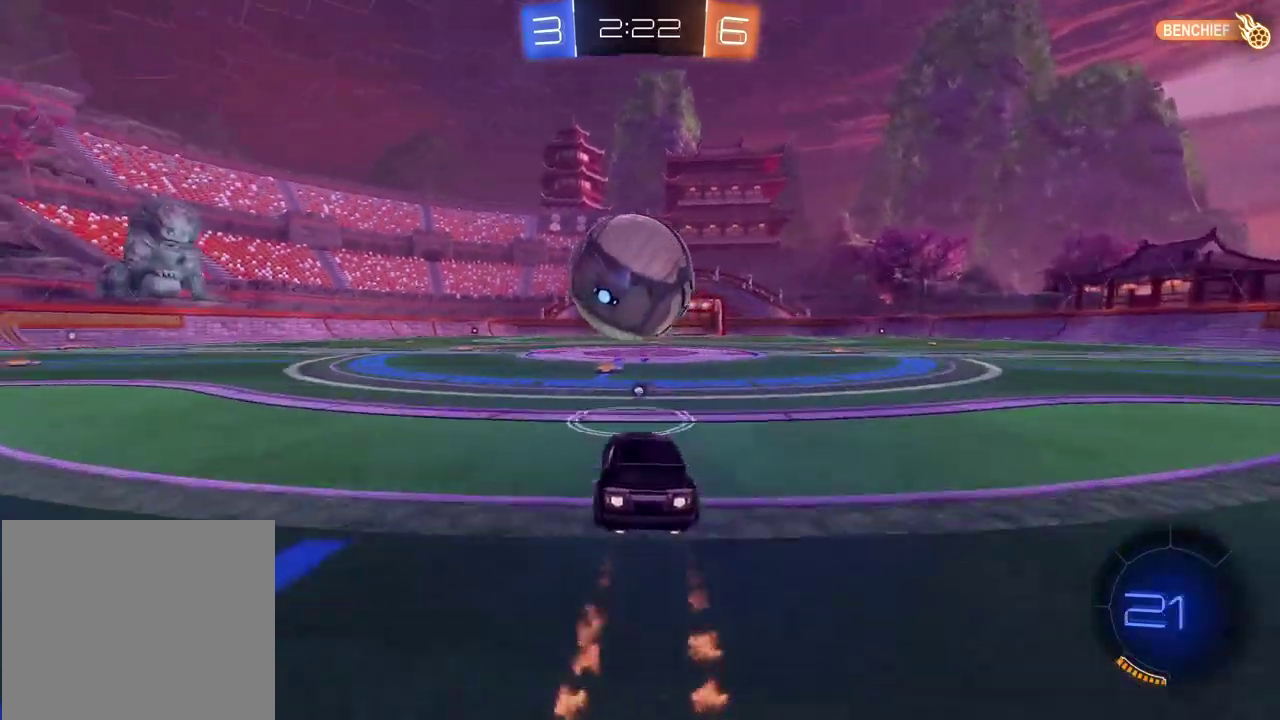
{"buttons": ["R2"], "left_stick": "center", "right_stick": "center", "events": [[450, "CIRCLE", "up"]]}
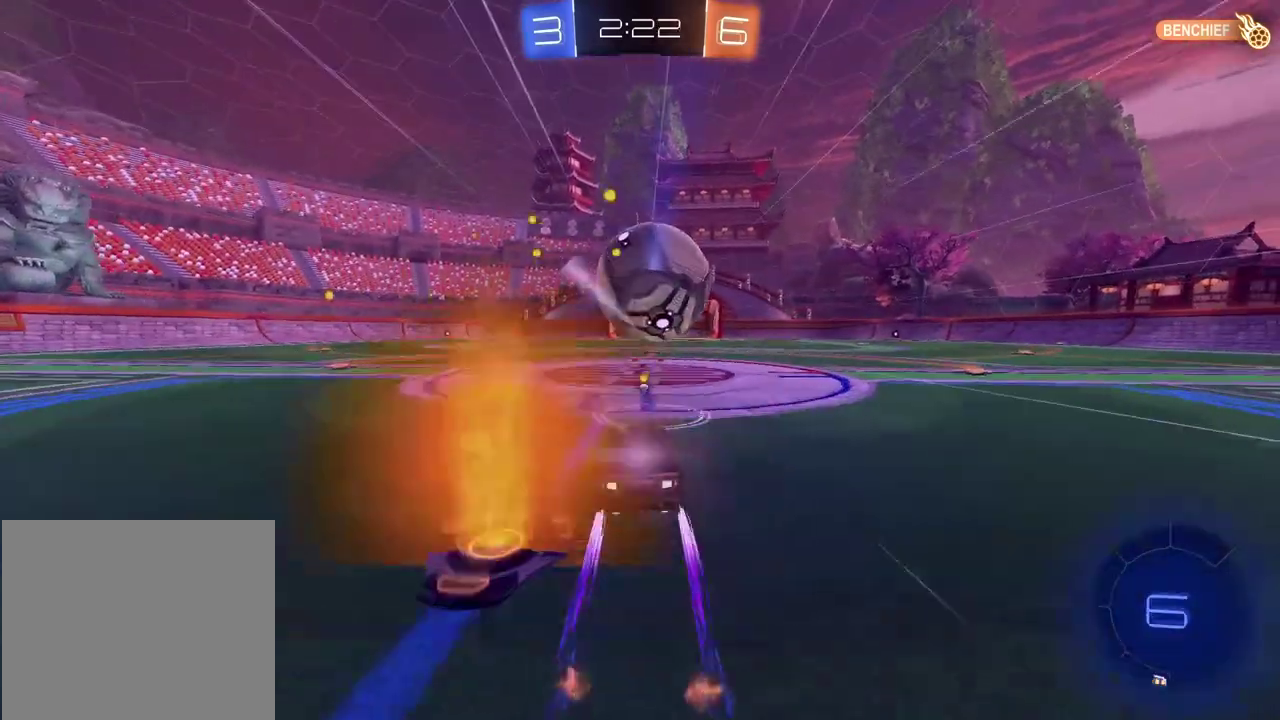
{"buttons": ["CIRCLE", "R2"], "left_stick": "center", "right_stick": "center", "events": [[283, "CIRCLE", "down"]]}
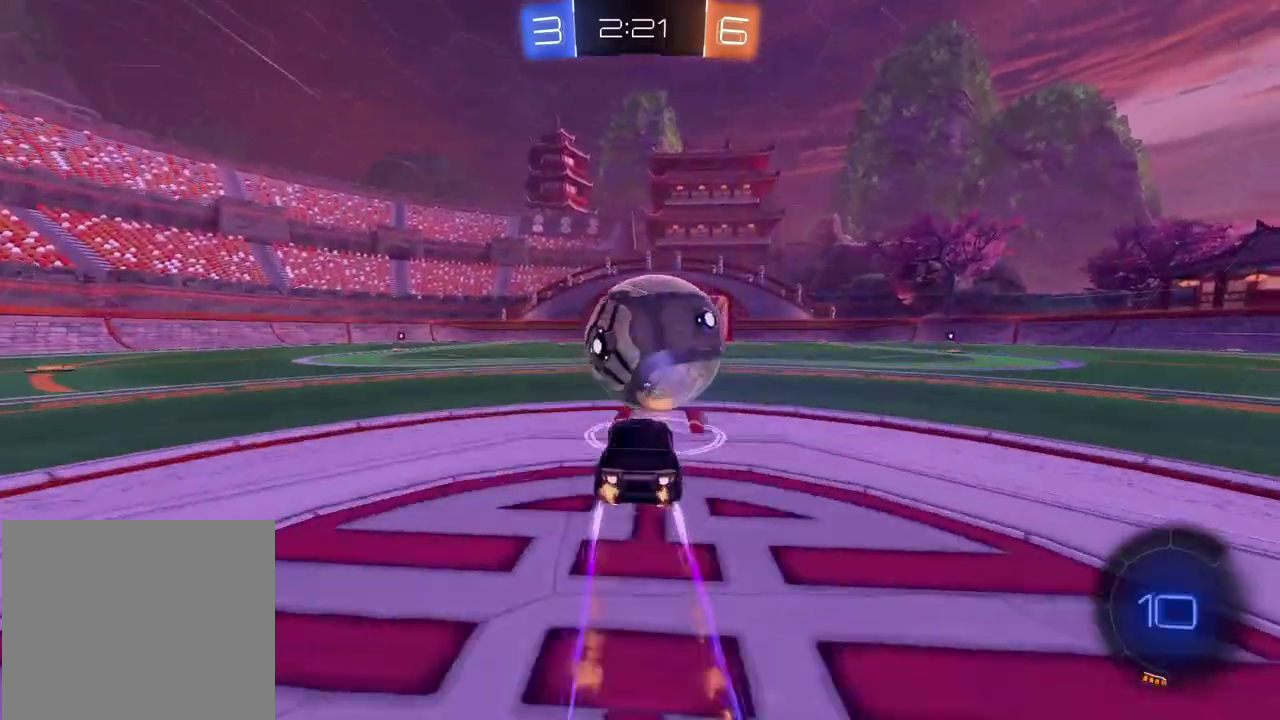
{"buttons": ["R2"], "left_stick": "center", "right_stick": "center", "events": [[317, "CIRCLE", "up"]]}
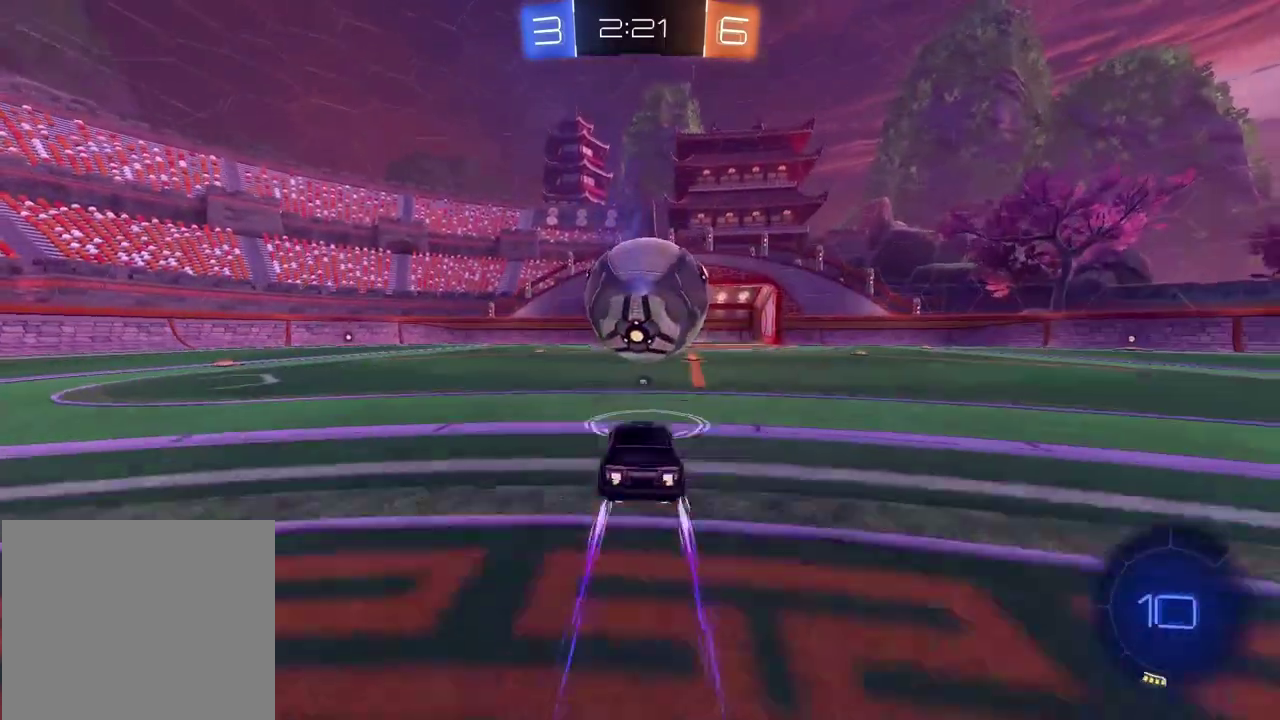
{"buttons": ["CIRCLE", "R2"], "left_stick": "center", "right_stick": "center", "events": [[367, "CIRCLE", "down"]]}
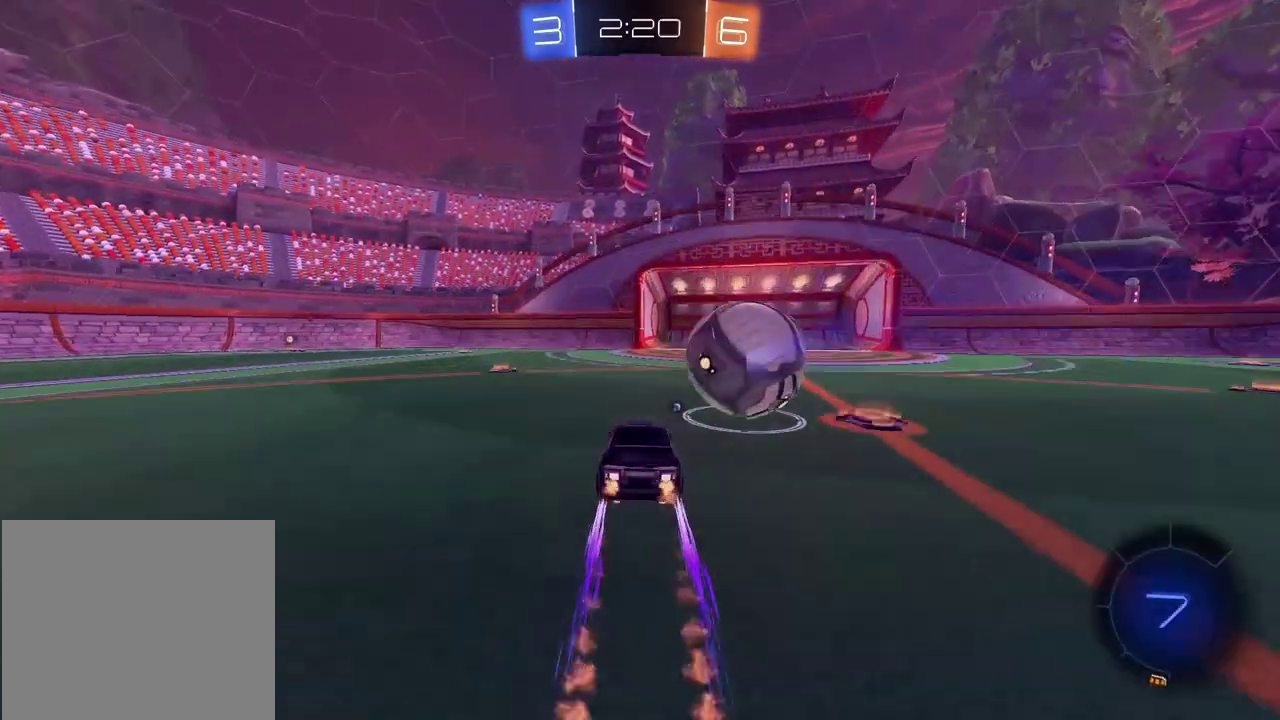
{"buttons": ["CIRCLE", "R2"], "left_stick": "right", "right_stick": "center", "events": [[250, "left_stick", "right"], [350, "left_stick", "center"], [500, "left_stick", "right"]]}
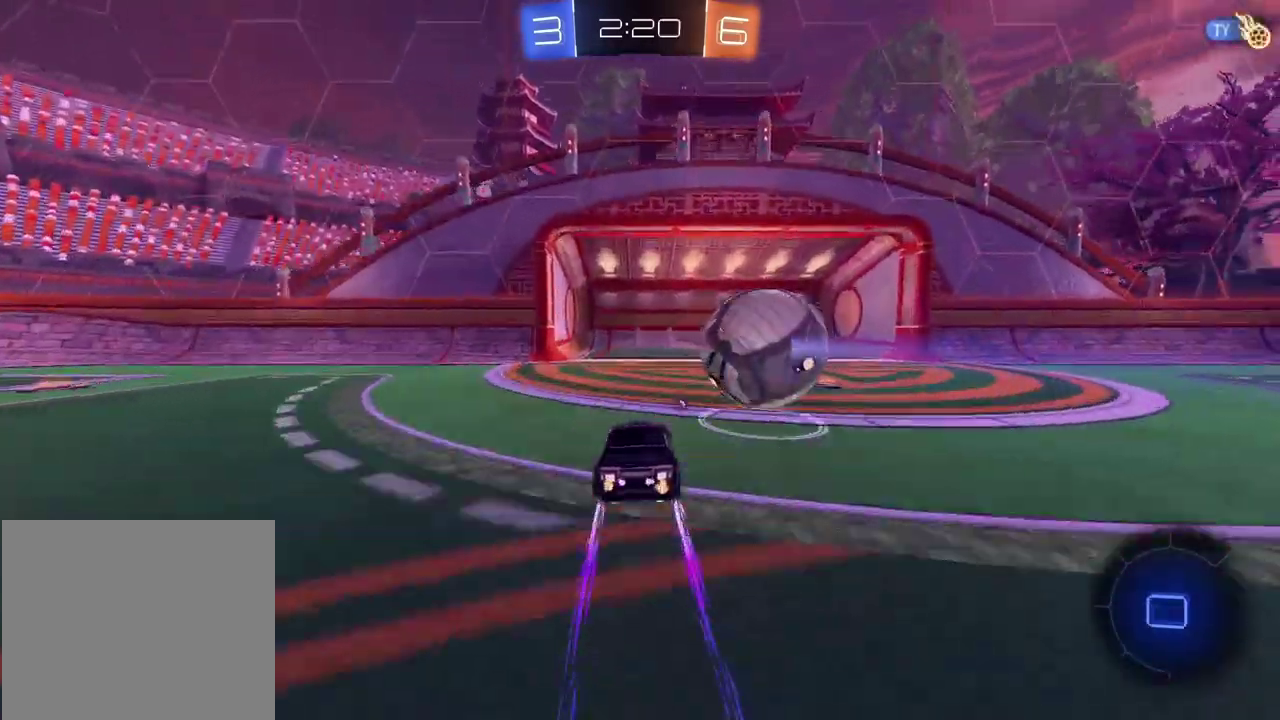
{"buttons": ["R2"], "left_stick": "center", "right_stick": "center", "events": [[200, "CIRCLE", "up"], [483, "left_stick", "center"]]}
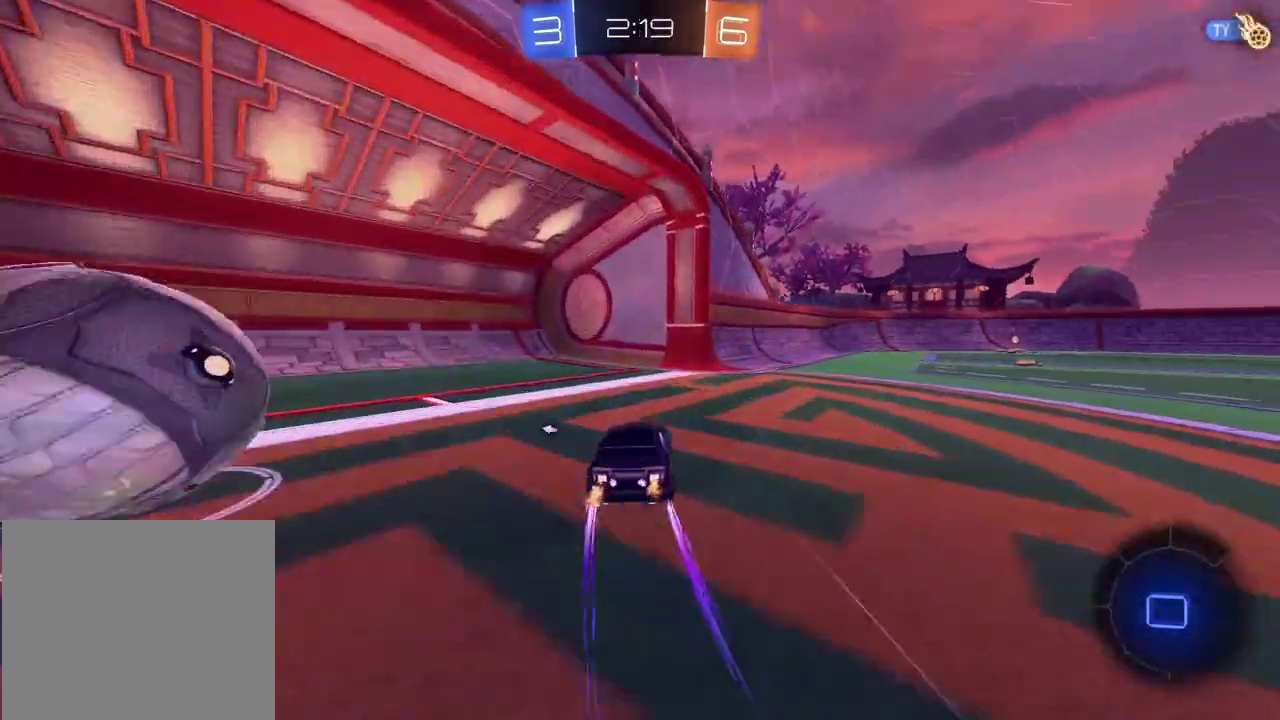
{"buttons": [], "left_stick": "center", "right_stick": "center", "events": [[67, "R2", "up"]]}
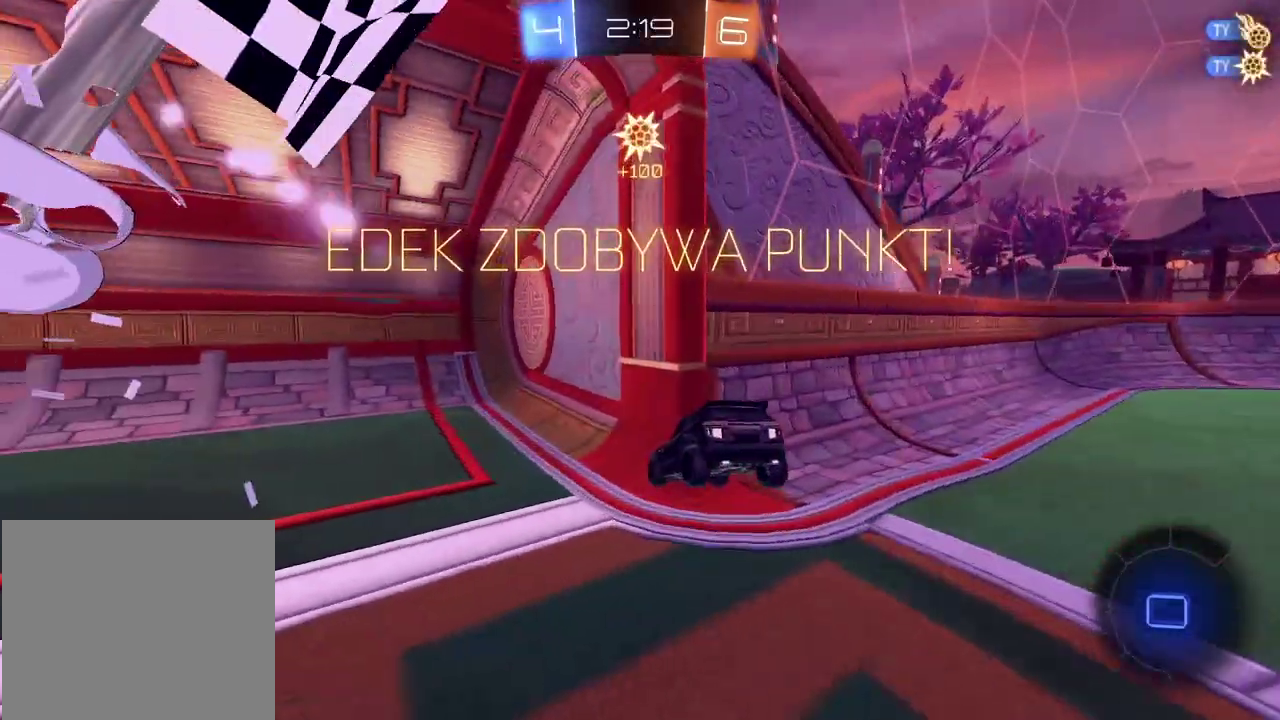
{"buttons": ["TRIANGLE"], "left_stick": "center", "right_stick": "center", "events": [[500, "TRIANGLE", "down"]]}
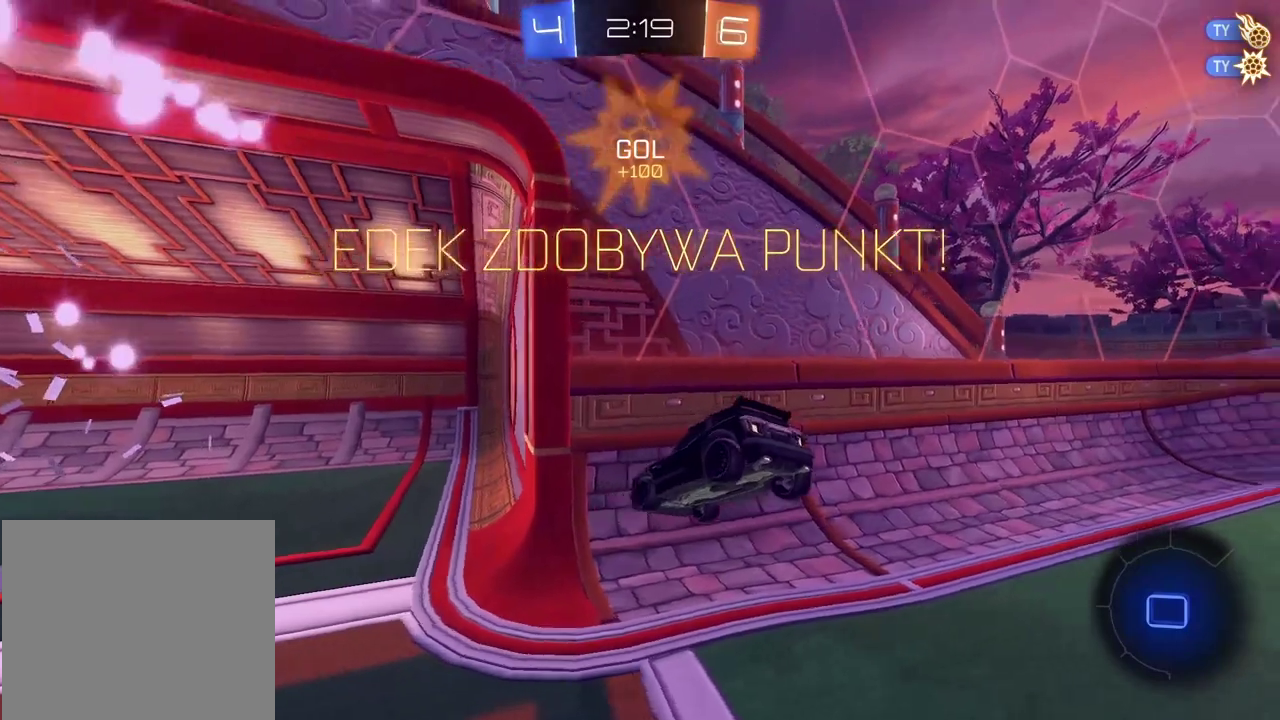
{"buttons": ["SELECT"], "left_stick": "center", "right_stick": "center", "events": [[100, "TRIANGLE", "up"], [300, "SELECT", "down"]]}
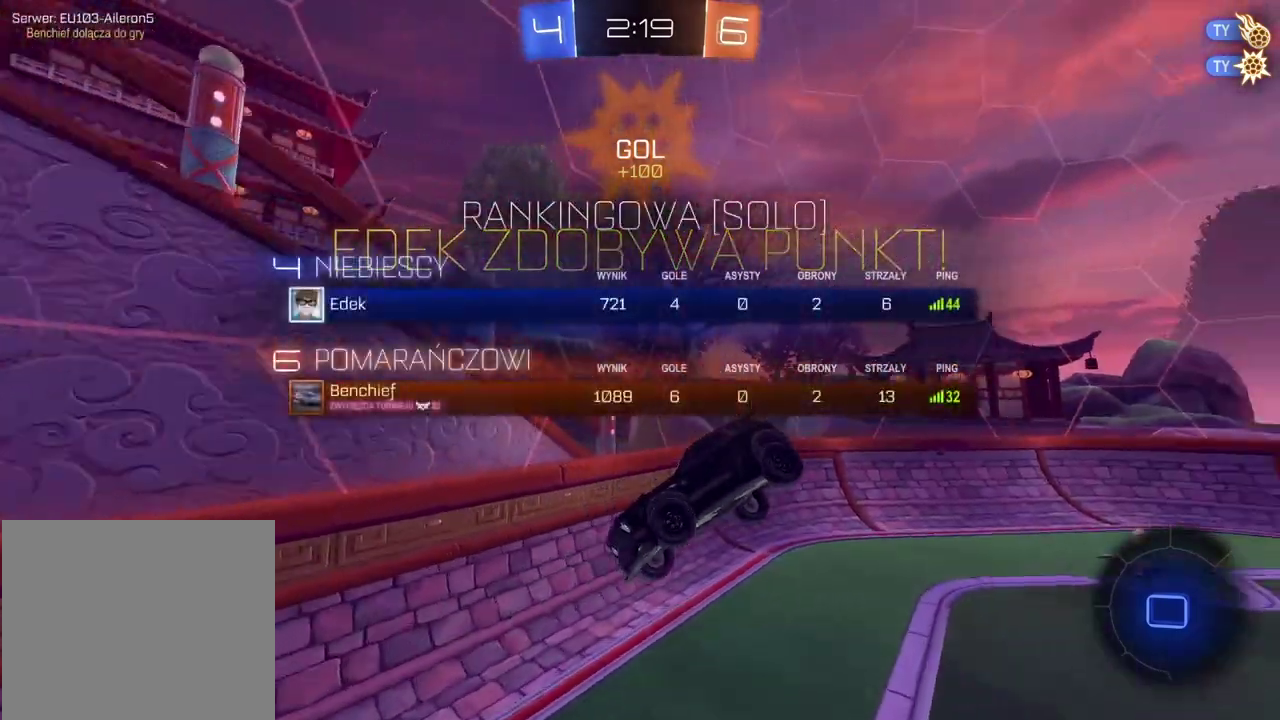
{"buttons": [], "left_stick": "center", "right_stick": "center", "events": [[167, "SELECT", "up"]]}
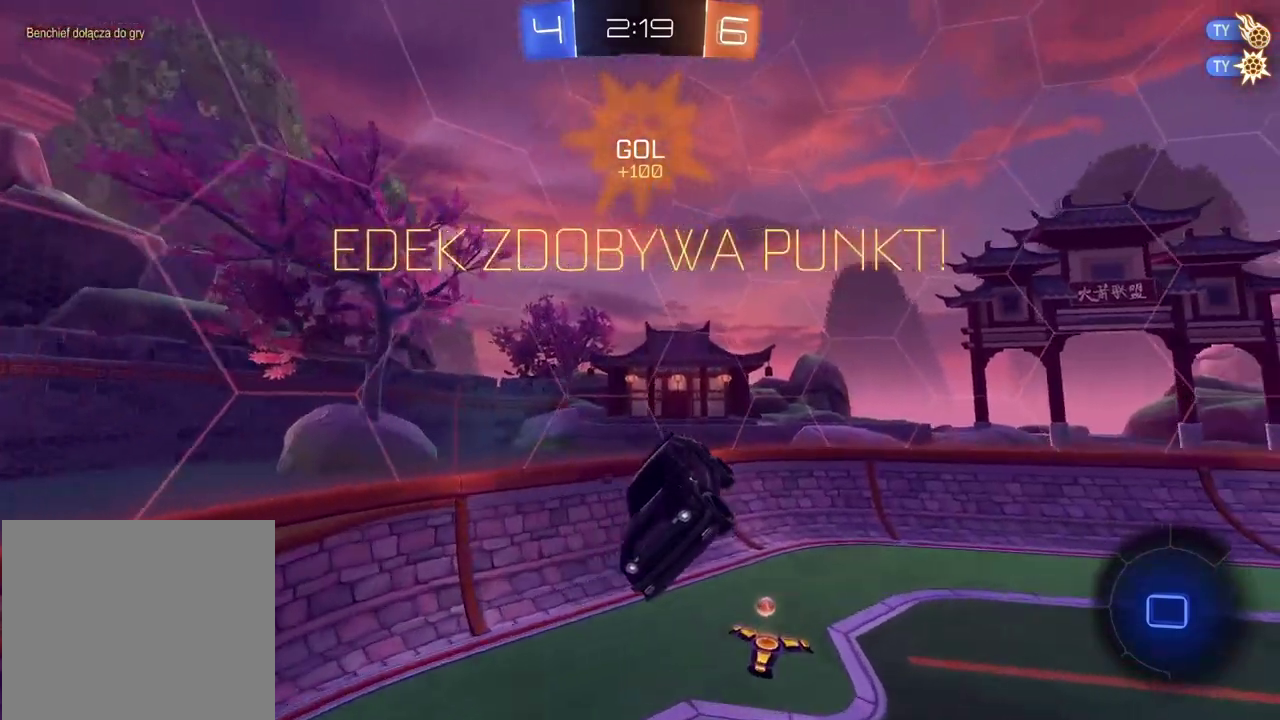
{"buttons": ["R2"], "left_stick": "right", "right_stick": "center", "events": [[50, "left_stick", "left"], [200, "L2", "down"], [200, "left_stick", "center"], [350, "L2", "up"], [367, "R2", "down"], [483, "left_stick", "right"]]}
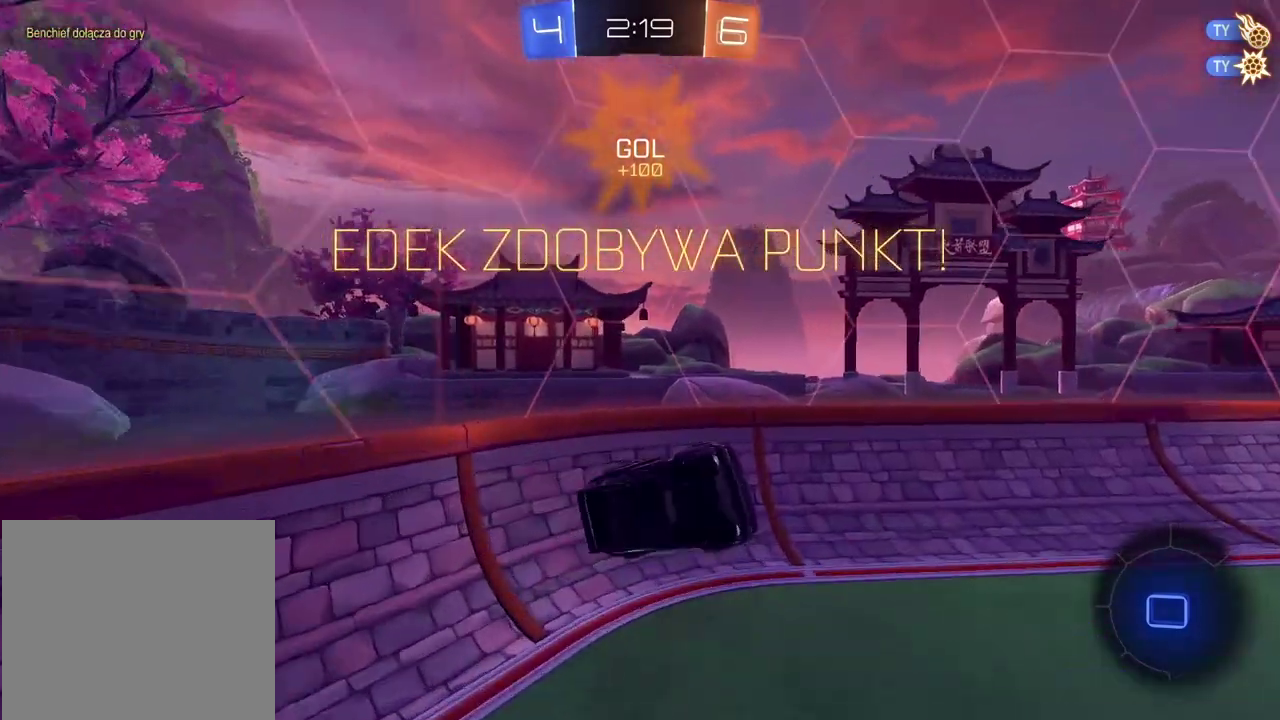
{"buttons": ["R2"], "left_stick": "right", "right_stick": "center", "events": []}
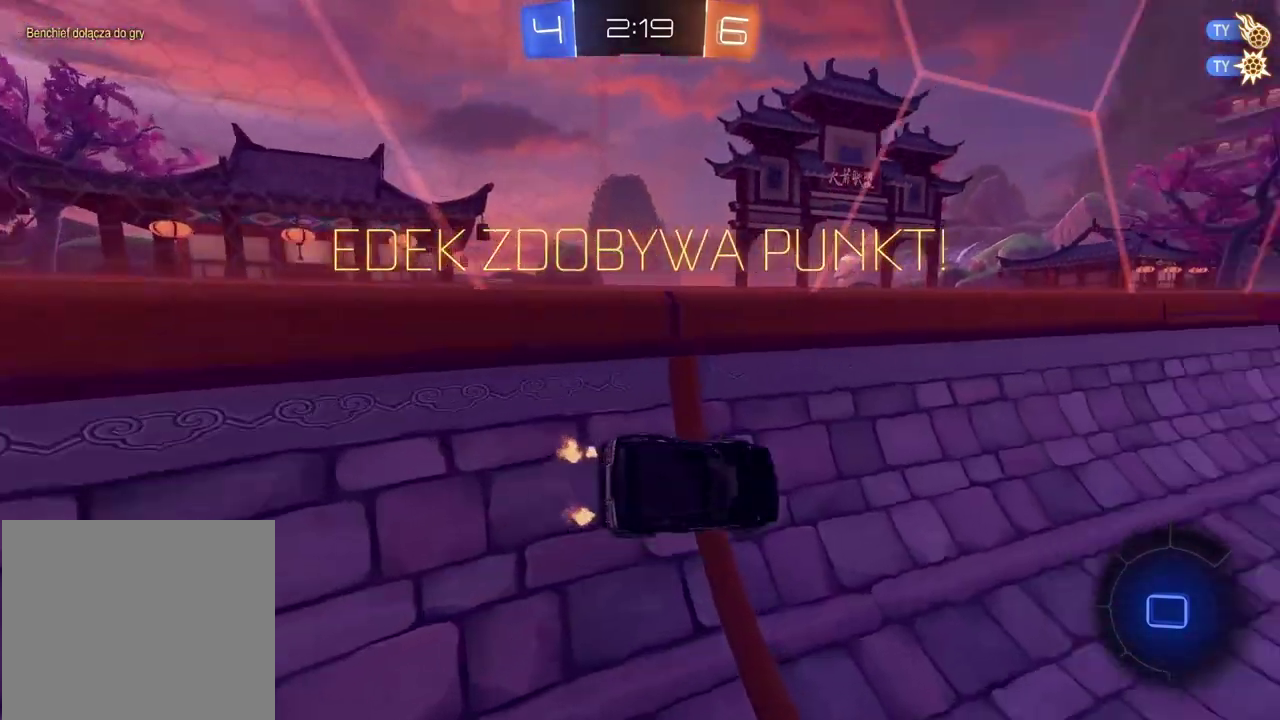
{"buttons": ["CROSS"], "left_stick": "center", "right_stick": "center", "events": [[50, "R2", "up"], [50, "left_stick", "center"], [383, "CROSS", "down"]]}
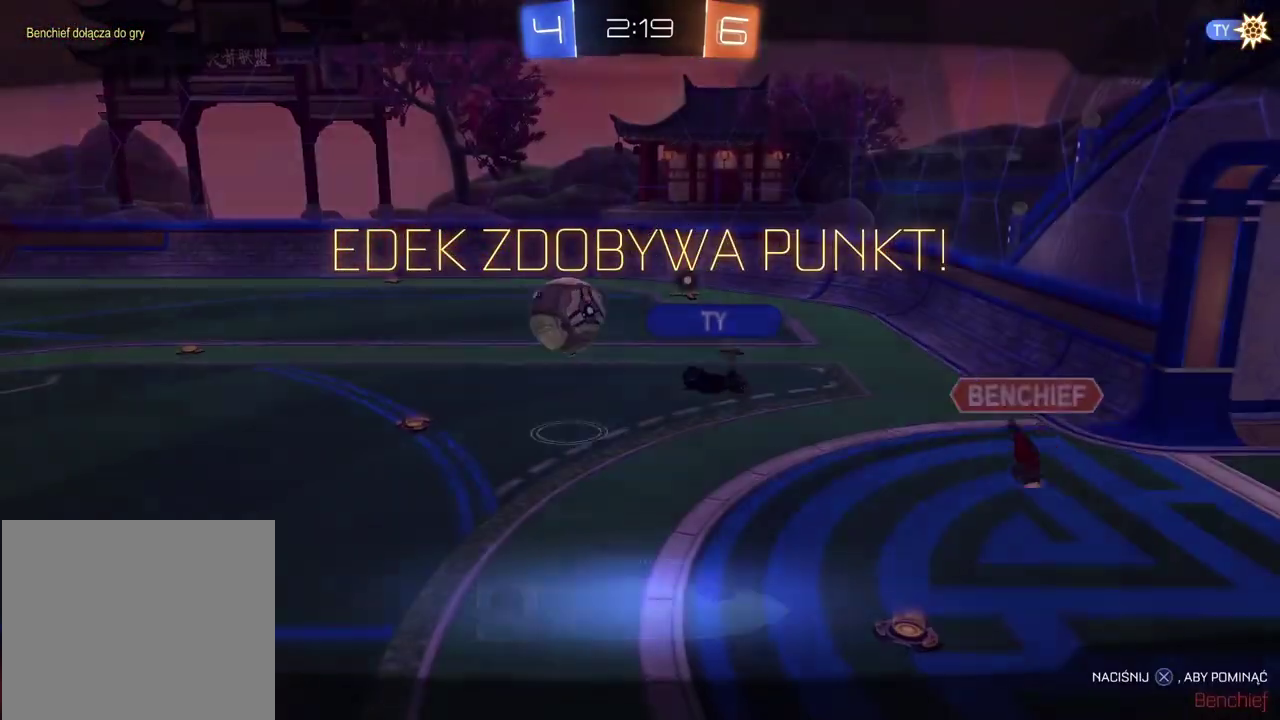
{"buttons": [], "left_stick": "center", "right_stick": "center", "events": [[50, "CROSS", "up"]]}
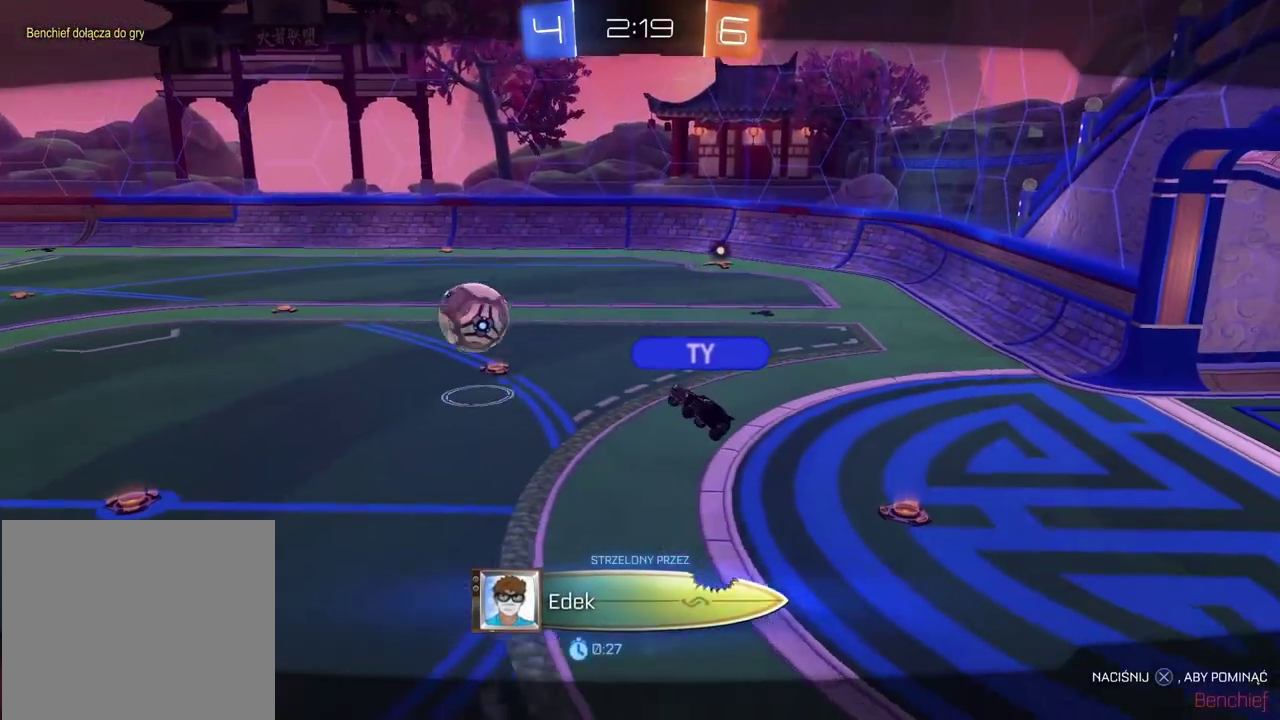
{"buttons": ["CROSS"], "left_stick": "center", "right_stick": "center", "events": [[267, "CROSS", "down"], [383, "CROSS", "up"], [483, "CROSS", "down"]]}
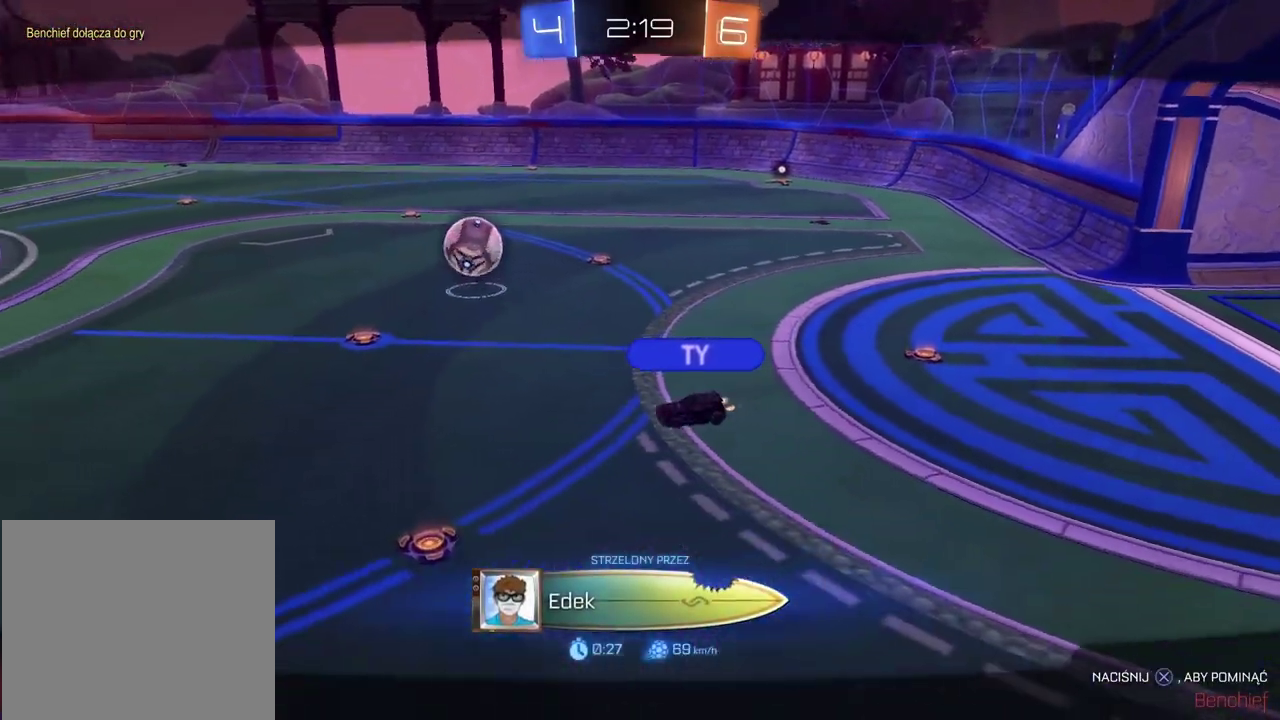
{"buttons": [], "left_stick": "center", "right_stick": "center", "events": [[100, "CROSS", "up"], [167, "CROSS", "down"], [267, "CROSS", "up"]]}
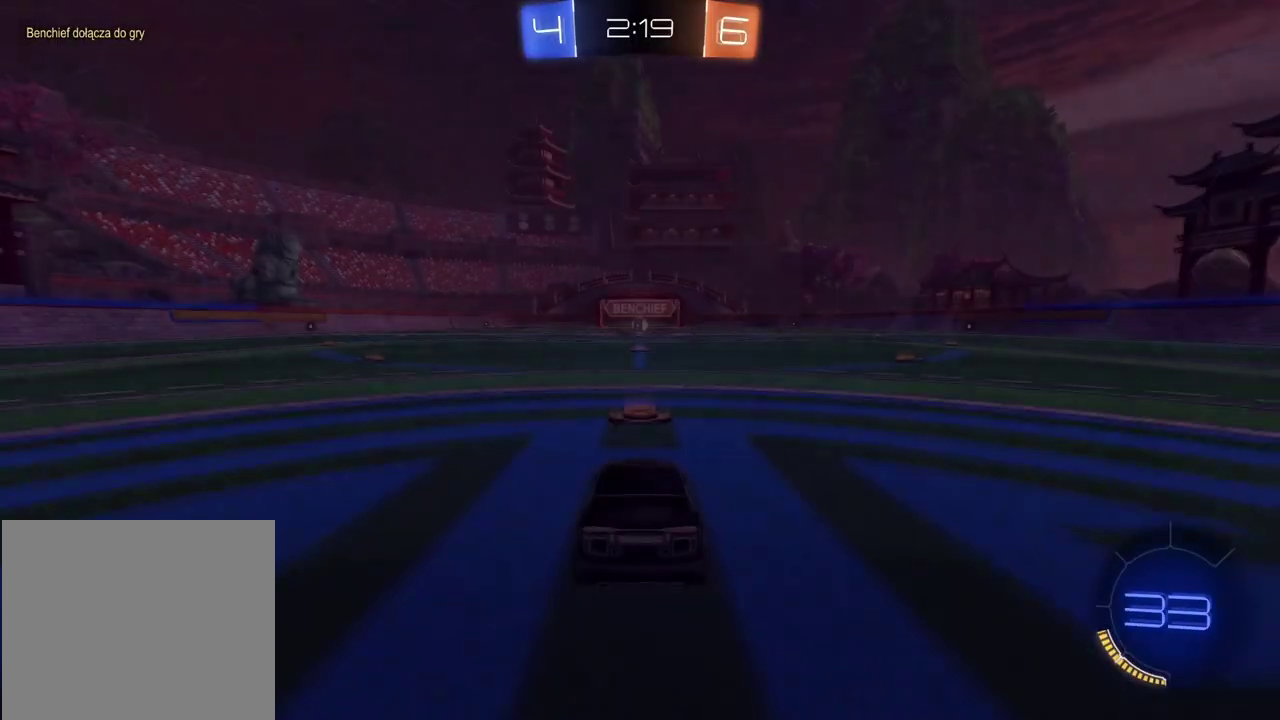
{"buttons": ["TRIANGLE"], "left_stick": "center", "right_stick": "center", "events": [[467, "TRIANGLE", "down"]]}
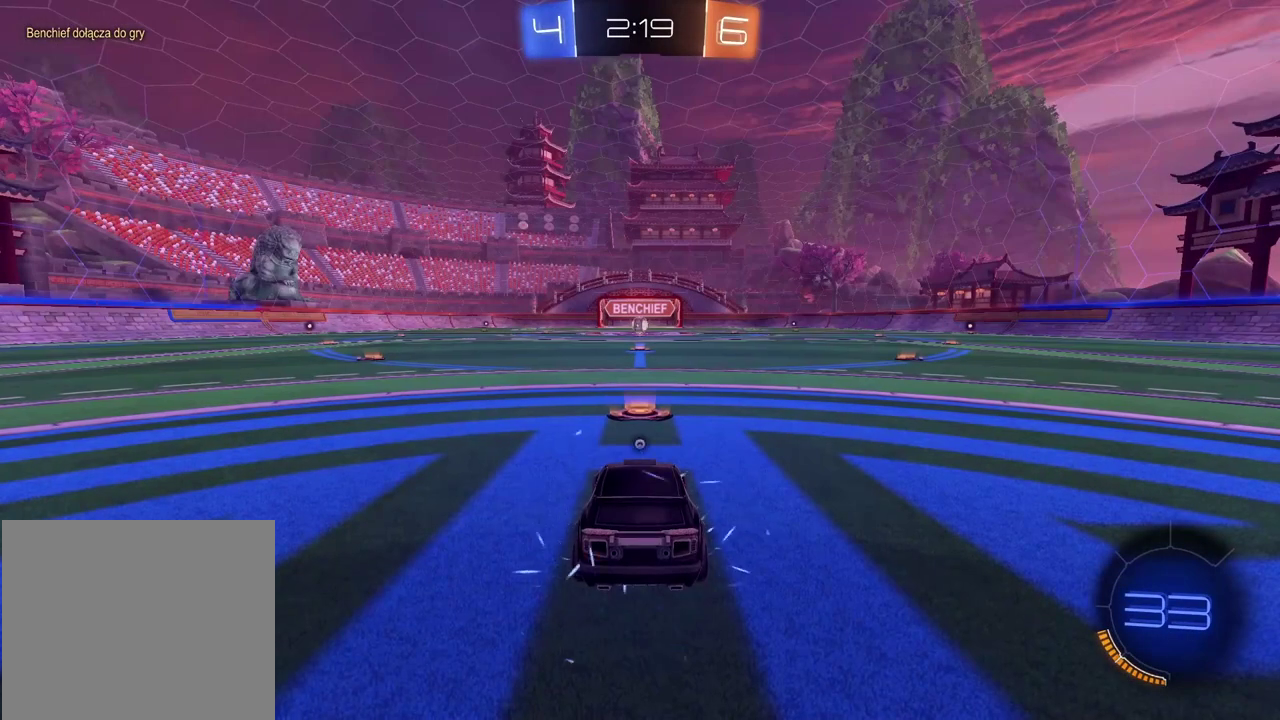
{"buttons": ["TRIANGLE", "R2"], "left_stick": "center", "right_stick": "center", "events": [[50, "R2", "down"], [50, "TRIANGLE", "up"], [117, "TRIANGLE", "down"], [183, "TRIANGLE", "up"], [250, "TRIANGLE", "down"], [333, "TRIANGLE", "up"], [467, "TRIANGLE", "down"]]}
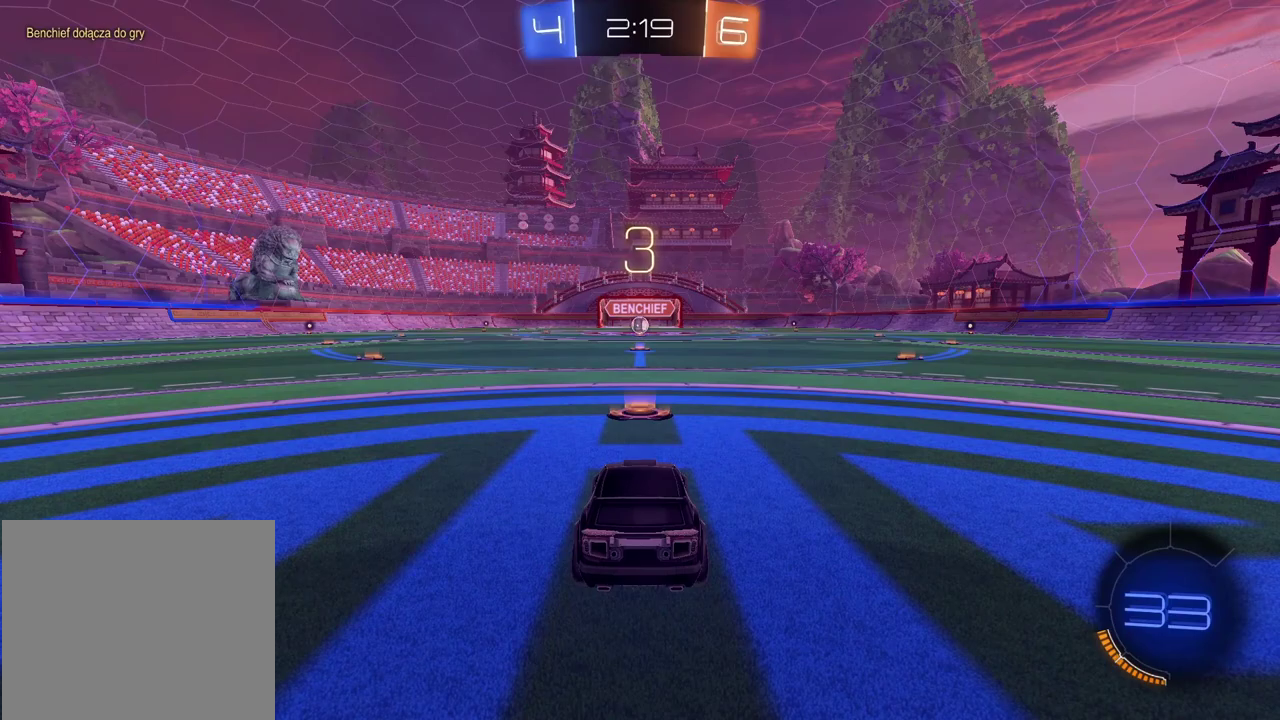
{"buttons": ["R2", "SELECT"], "left_stick": "center", "right_stick": "center", "events": [[50, "TRIANGLE", "up"], [400, "SELECT", "down"]]}